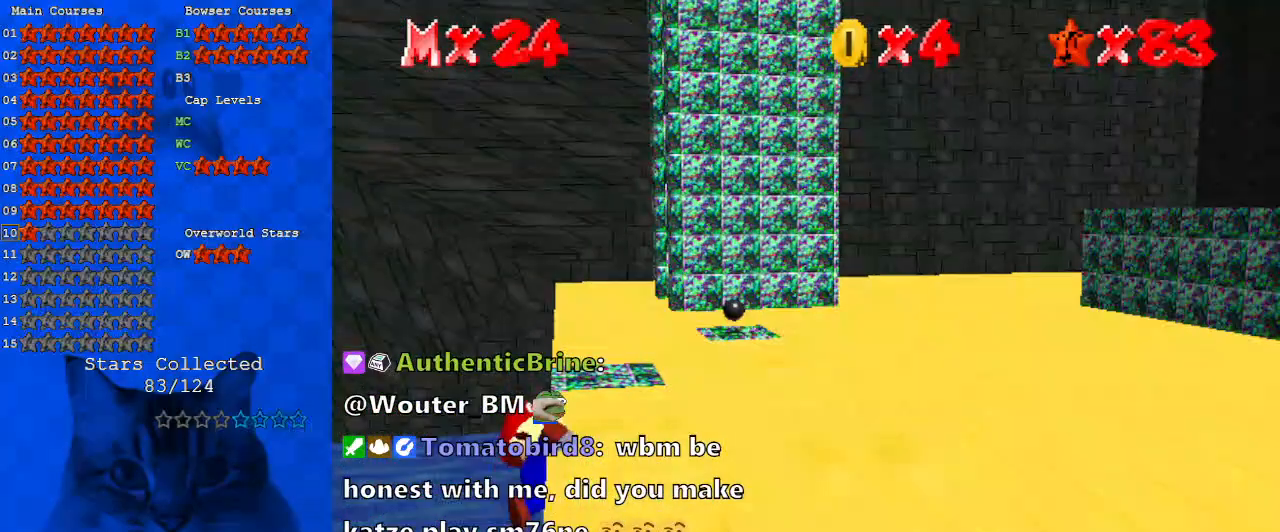
Gameplay with keyboard; each line is a JSON object with the keys held at the frame after it. "events" lists presses ("down") and releases ("up") of "a", "c", "ctrl", "d", "down", "left", "return", "right", "s", "shift", "up", "w", "x" and "y" between this image and that frame as [ms after this image, input, new state], when the widget could be followed in between. No other keys are recorded. Mouse input is not recorded.
{"keys": ["shift"], "events": [[433, "shift", "down"]]}
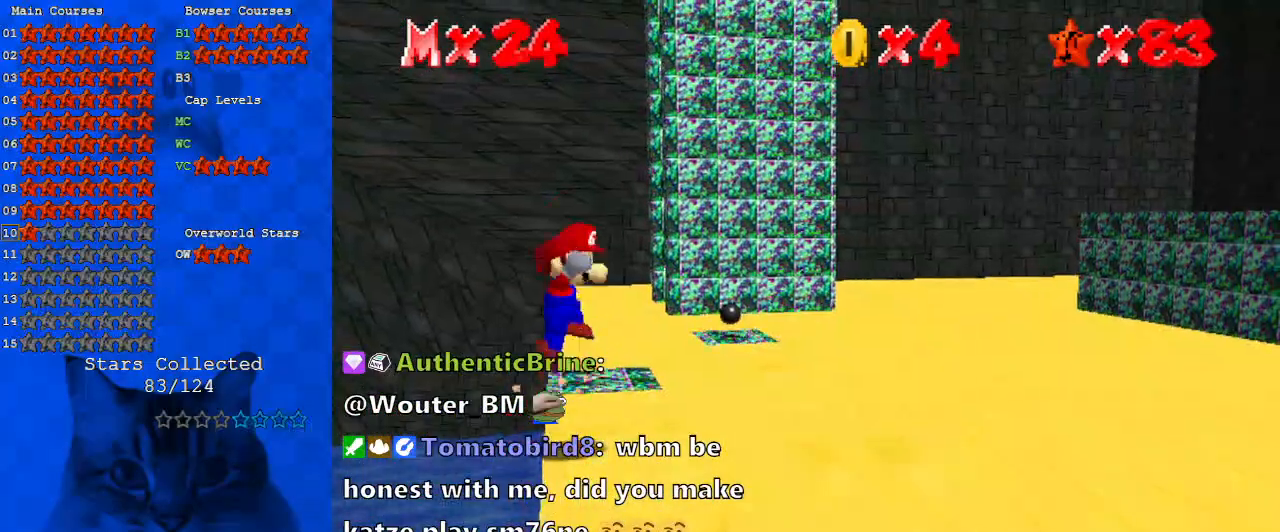
{"keys": ["shift", "up"], "events": [[33, "left", "down"], [133, "up", "down"], [233, "left", "up"]]}
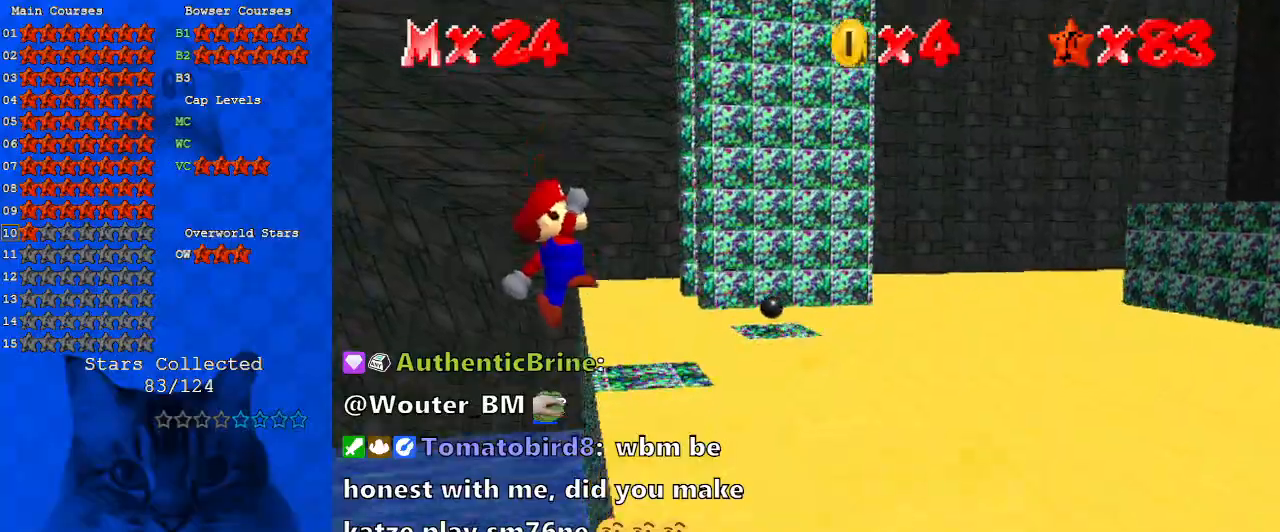
{"keys": [], "events": [[33, "right", "down"], [133, "shift", "up"], [333, "right", "up"], [333, "up", "up"], [433, "a", "down"], [500, "a", "up"]]}
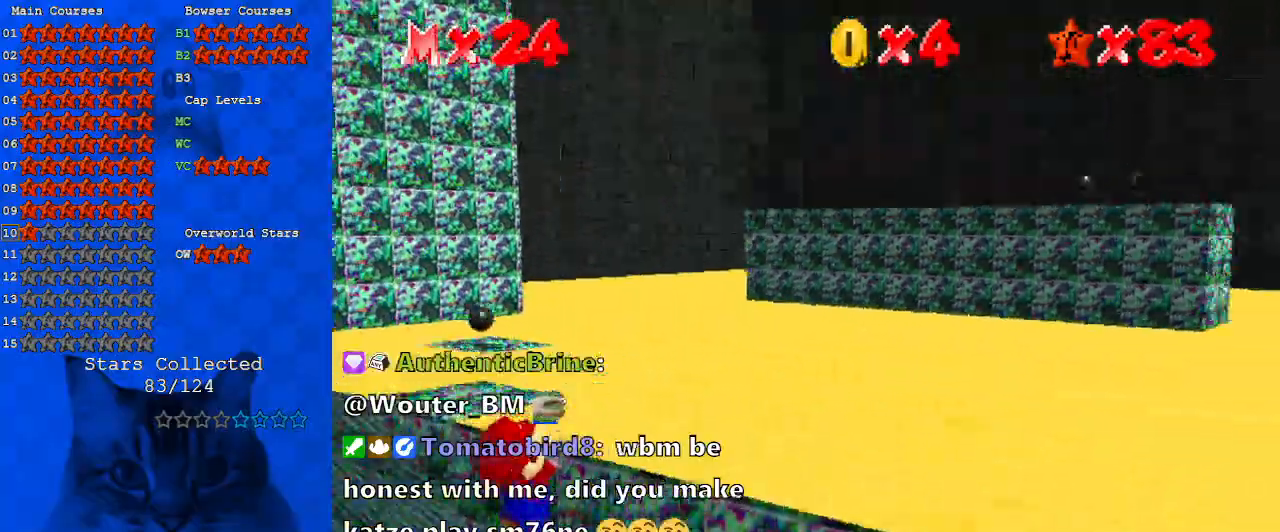
{"keys": ["up"], "events": [[67, "a", "down"], [200, "a", "up"], [333, "up", "down"], [367, "s", "down"], [467, "s", "up"]]}
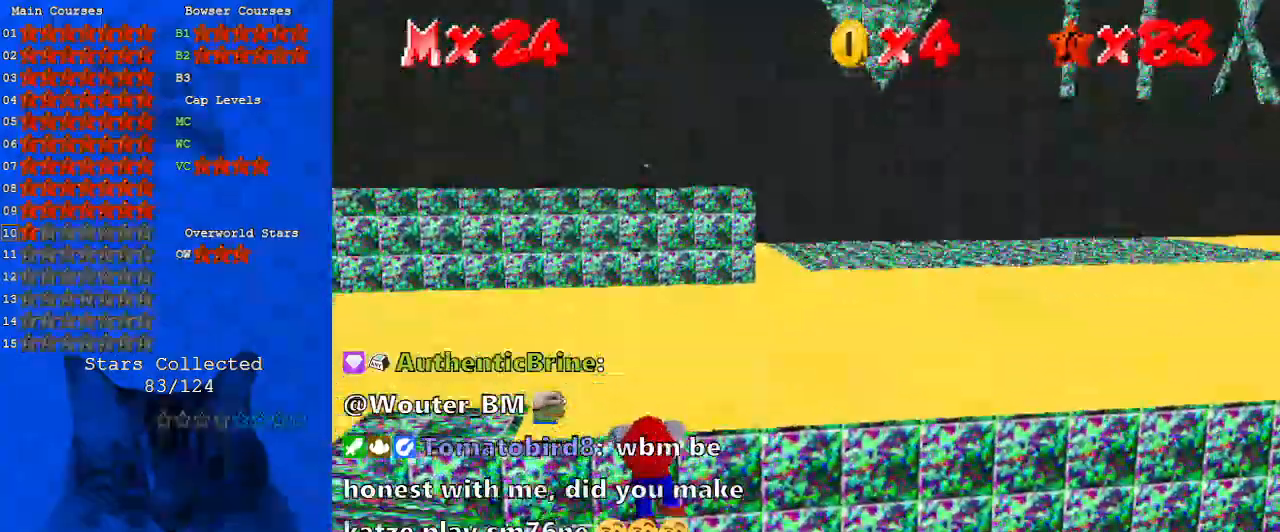
{"keys": [], "events": [[33, "up", "up"]]}
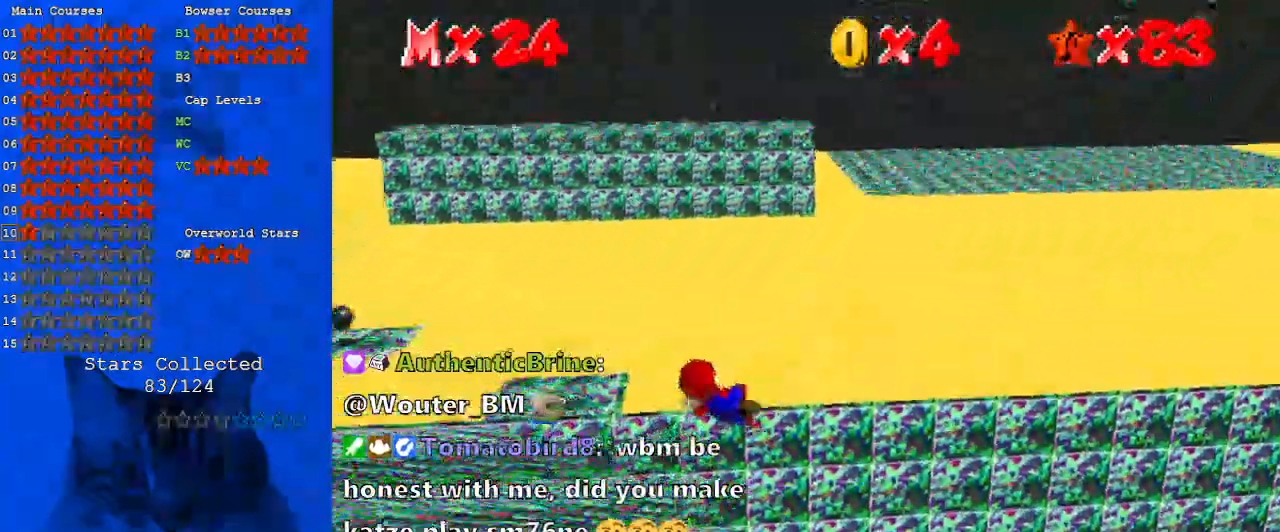
{"keys": ["left", "shift"], "events": [[300, "shift", "down"], [467, "left", "down"]]}
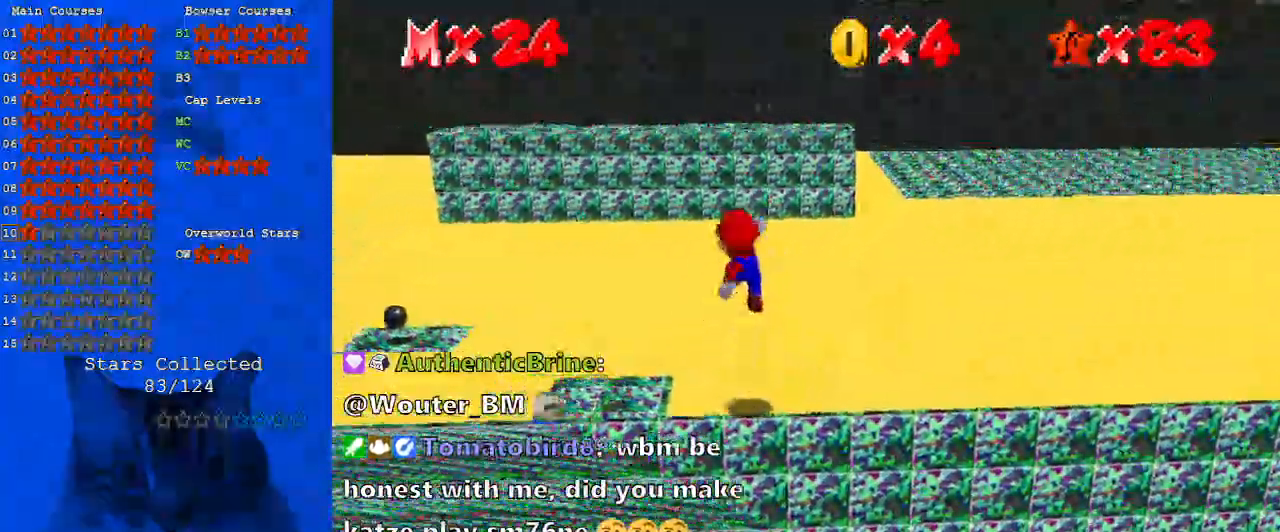
{"keys": ["left"], "events": [[200, "ctrl", "down"], [267, "shift", "up"], [333, "ctrl", "up"]]}
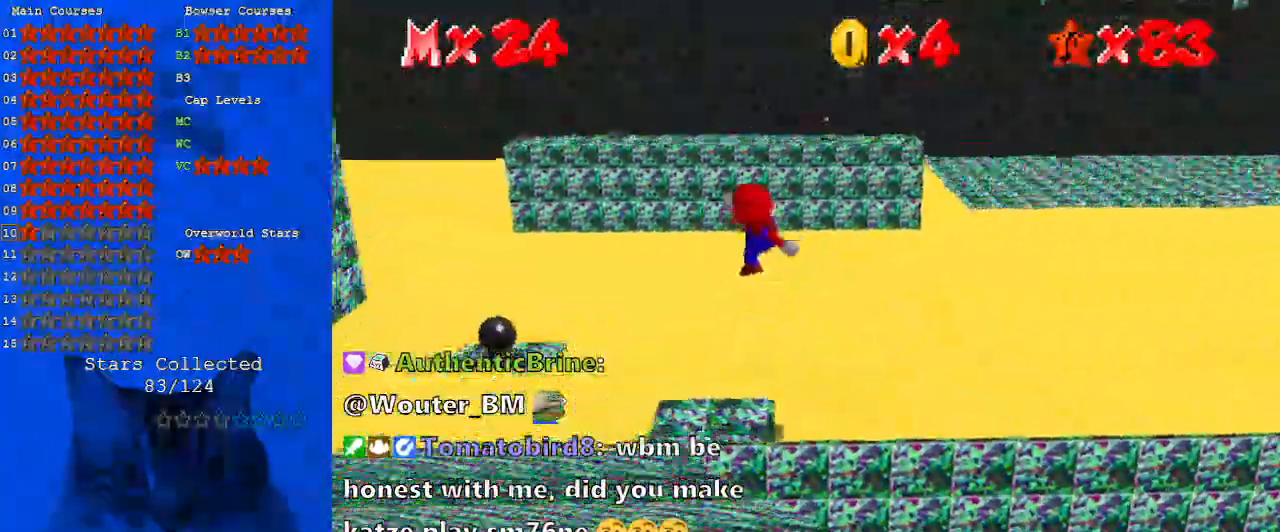
{"keys": ["left", "up"], "events": [[200, "left", "up"], [400, "left", "down"], [467, "up", "down"]]}
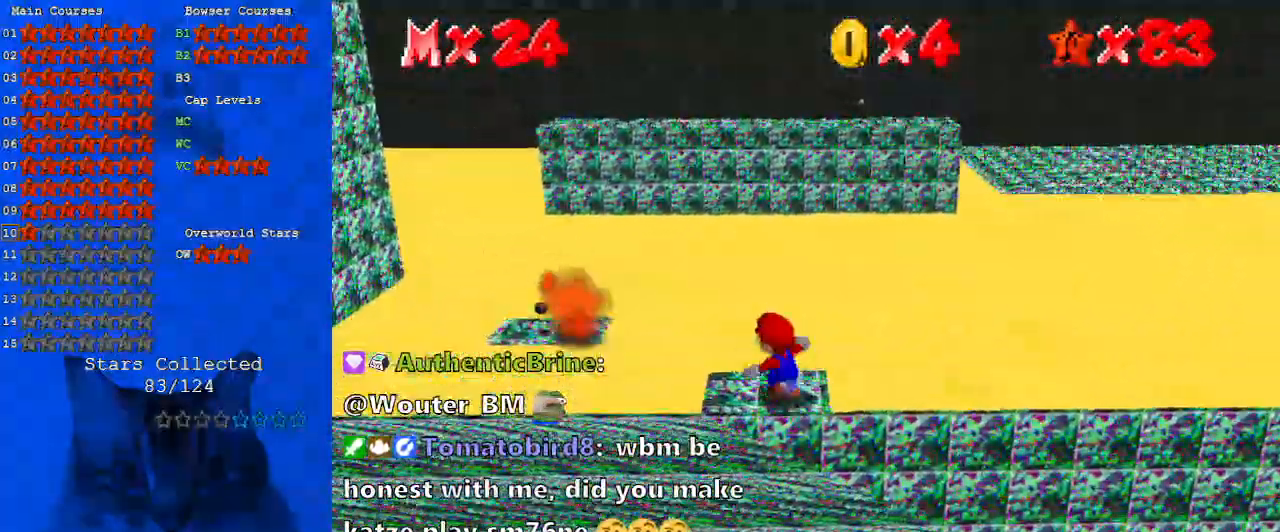
{"keys": ["down", "y"], "events": [[167, "y", "down"], [200, "shift", "down"], [267, "up", "up"], [333, "left", "up"], [433, "down", "down"], [433, "shift", "up"]]}
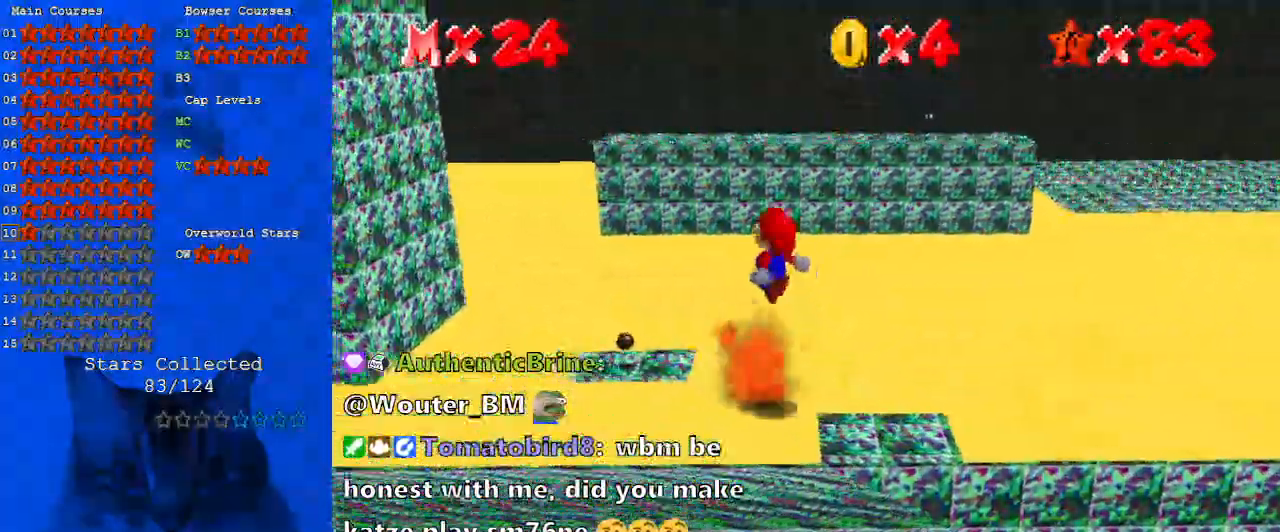
{"keys": ["y"], "events": [[67, "down", "up"], [300, "left", "down"], [300, "up", "down"], [500, "left", "up"], [500, "up", "up"]]}
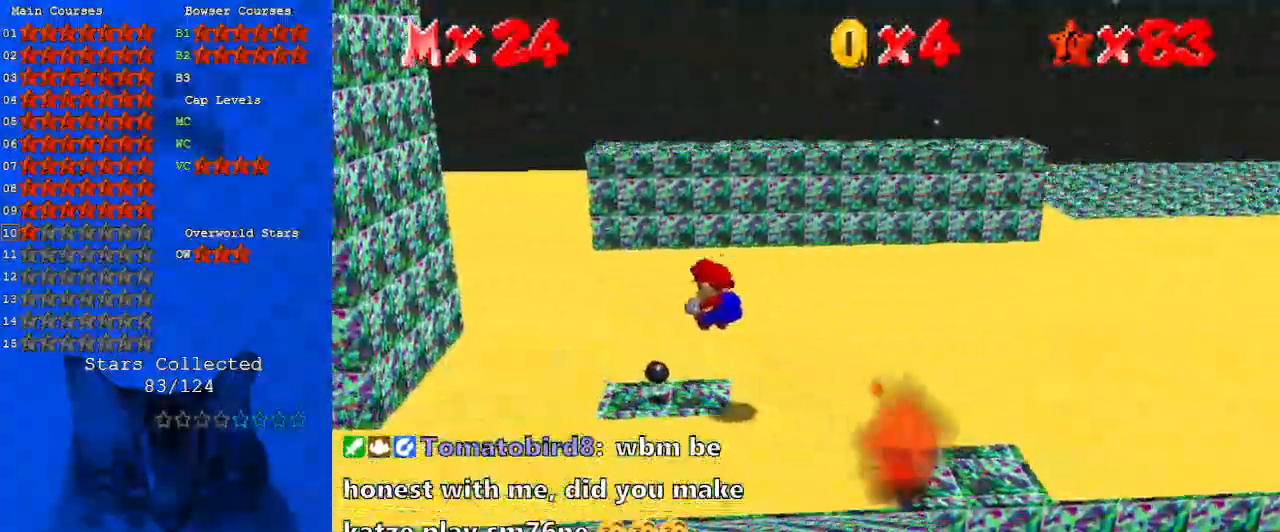
{"keys": ["left", "shift", "y"], "events": [[267, "left", "down"], [333, "shift", "down"]]}
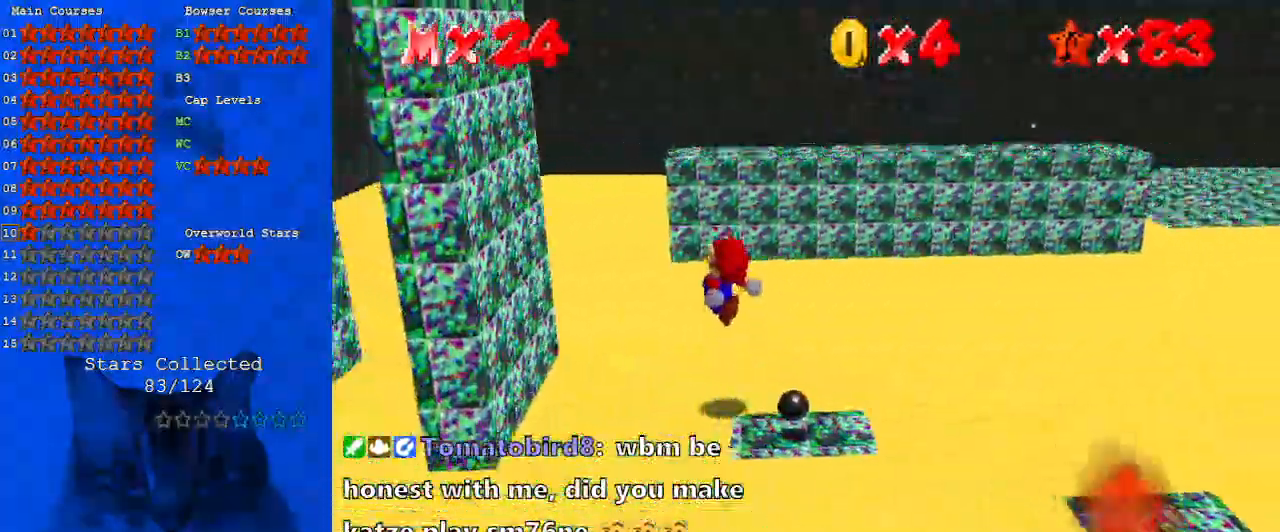
{"keys": ["shift", "up"], "events": [[67, "down", "down"], [233, "down", "up"], [300, "shift", "up"], [300, "y", "up"], [433, "up", "down"], [467, "shift", "down"], [500, "left", "up"]]}
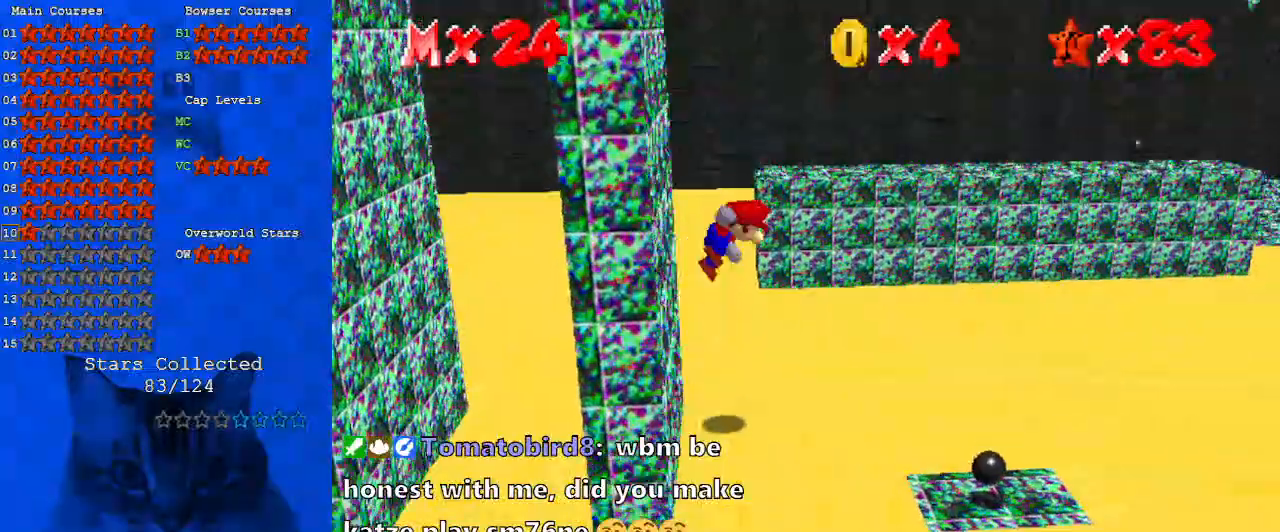
{"keys": ["shift", "up"], "events": []}
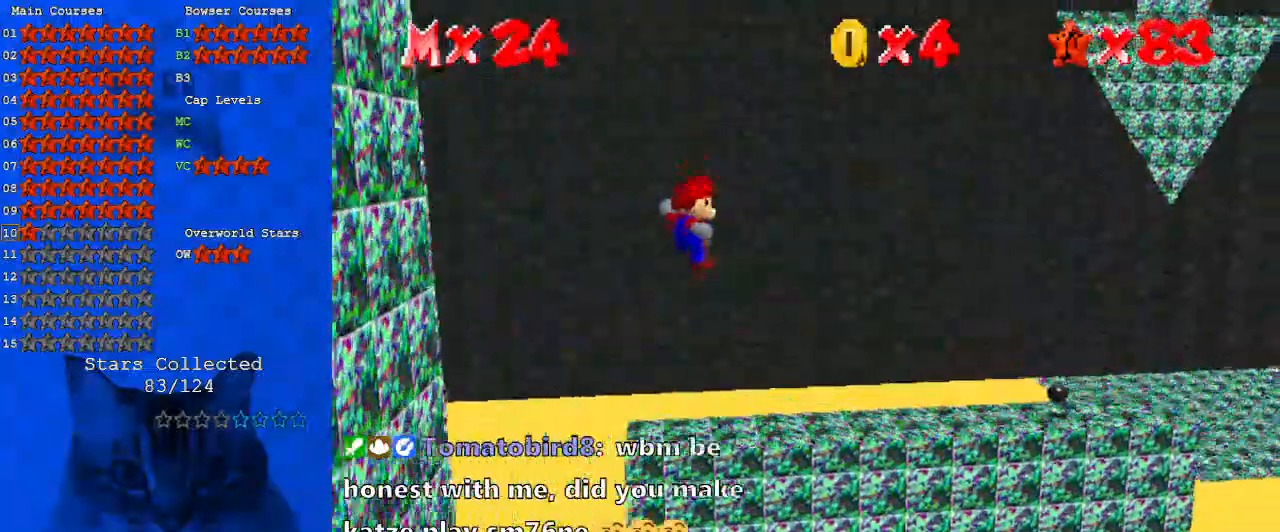
{"keys": ["d", "up"], "events": [[167, "left", "down"], [200, "shift", "up"], [267, "d", "down"], [367, "d", "up"], [433, "d", "down"], [433, "left", "up"], [433, "right", "down"], [500, "right", "up"]]}
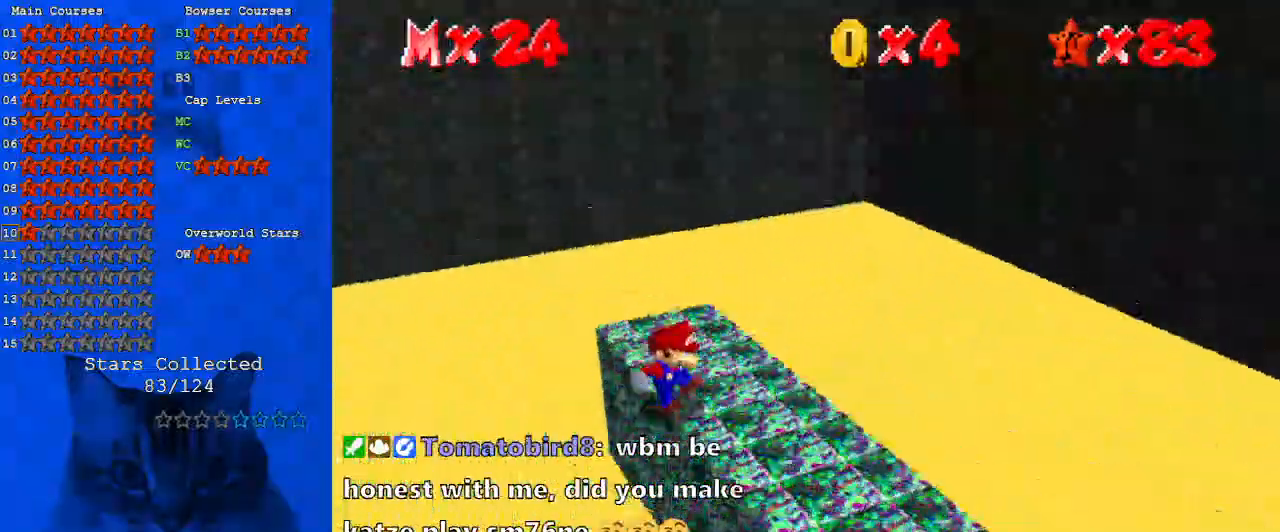
{"keys": ["up"], "events": [[33, "d", "up"], [33, "up", "up"], [267, "down", "down"], [367, "down", "up"], [500, "up", "down"]]}
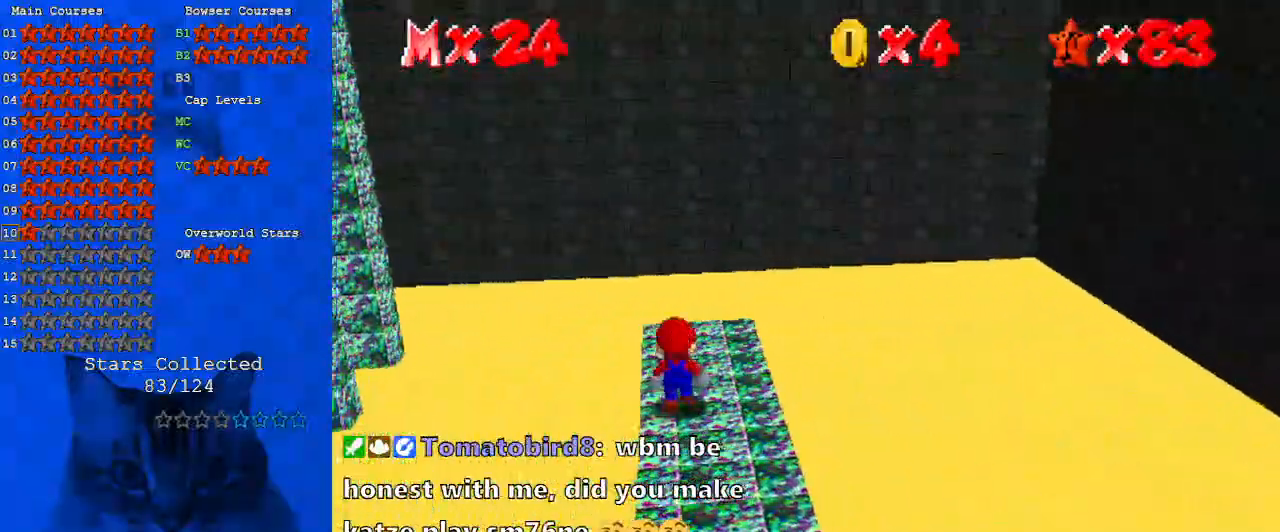
{"keys": ["down", "shift"], "events": [[100, "up", "up"], [333, "shift", "down"], [367, "down", "down"]]}
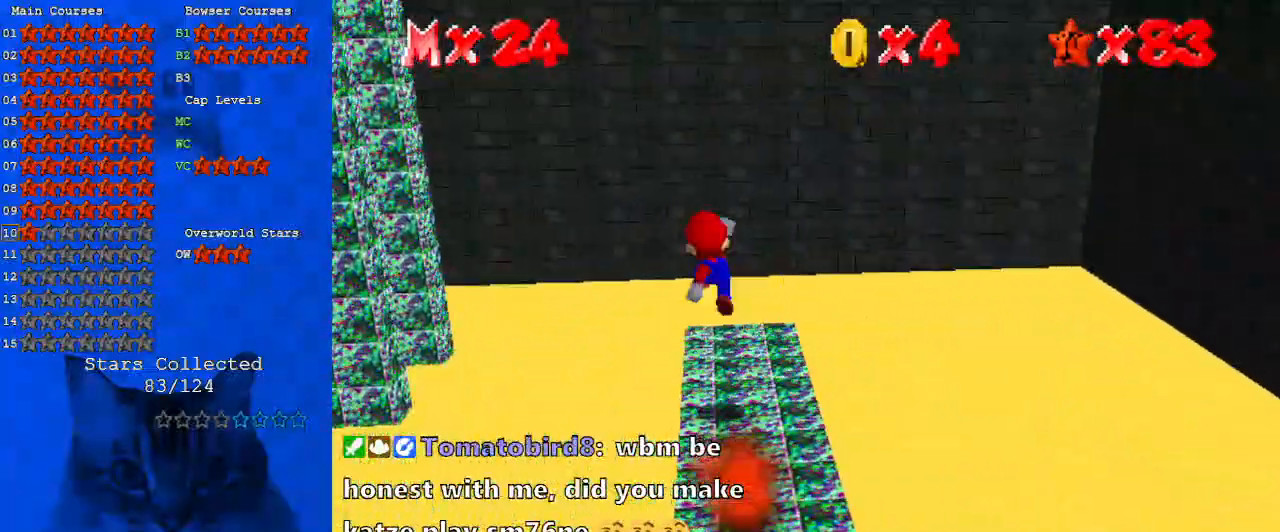
{"keys": ["ctrl", "down", "shift"], "events": [[67, "right", "down"], [367, "ctrl", "down"], [367, "right", "up"]]}
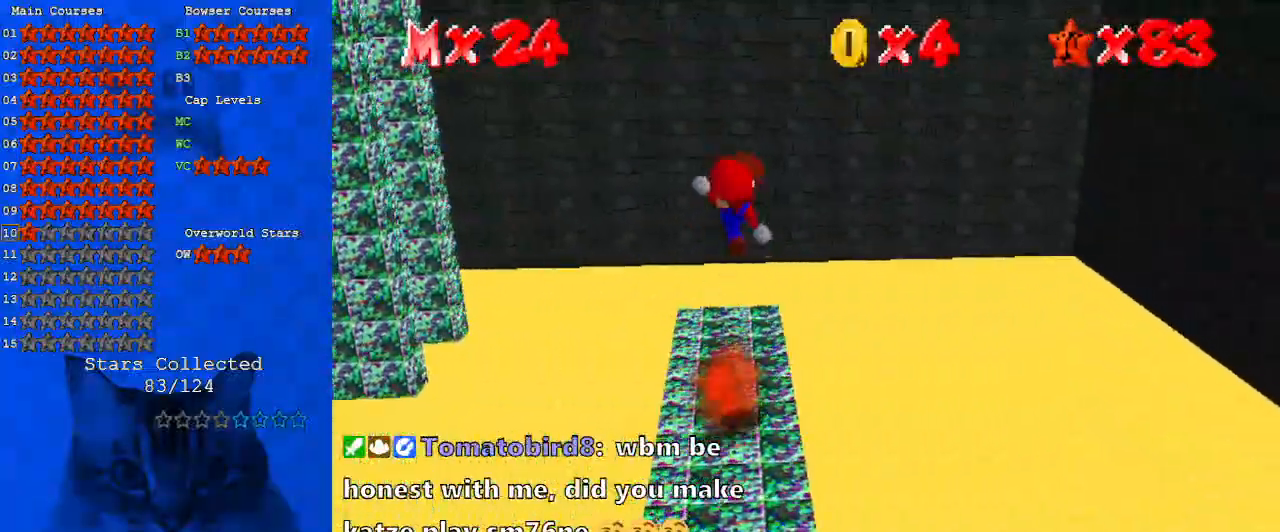
{"keys": ["c", "s"], "events": [[33, "ctrl", "up"], [33, "shift", "up"], [167, "d", "down"], [200, "down", "up"], [267, "d", "up"], [367, "c", "down"], [433, "s", "down"]]}
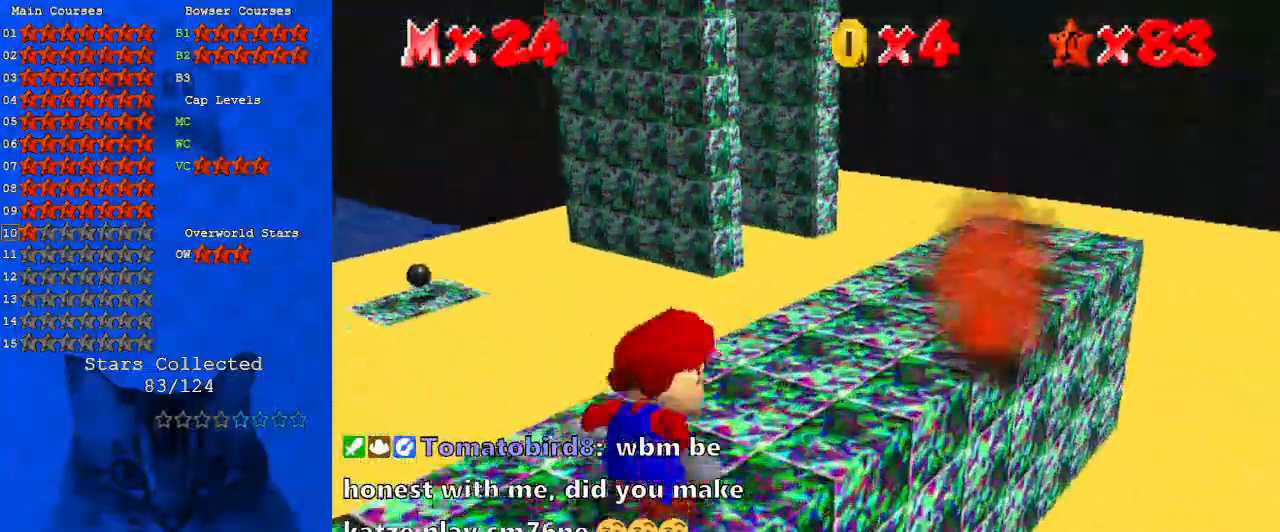
{"keys": [], "events": [[33, "c", "up"], [67, "s", "up"]]}
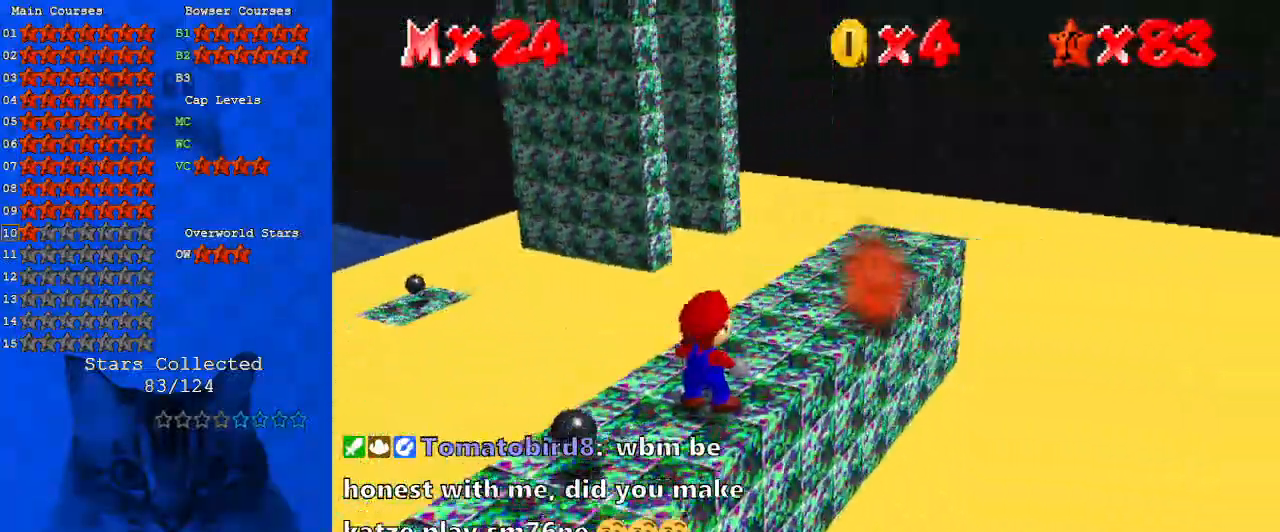
{"keys": ["right", "shift", "y"], "events": [[267, "up", "down"], [433, "y", "down"], [467, "shift", "down"], [500, "right", "down"], [500, "up", "up"]]}
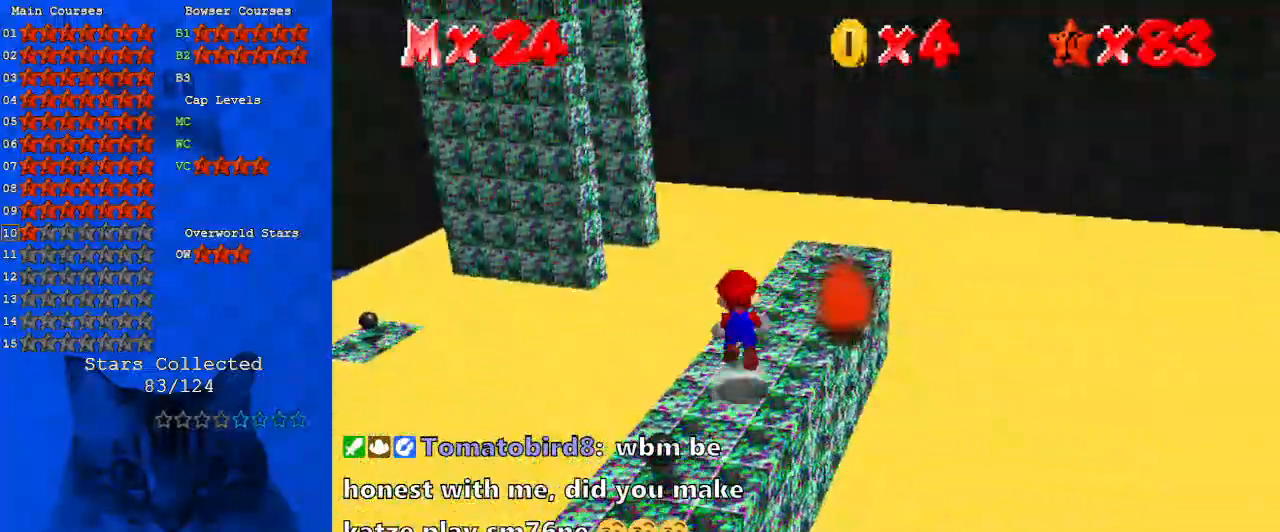
{"keys": ["right", "up", "y"], "events": [[167, "down", "down"], [167, "shift", "up"], [200, "down", "up"], [333, "up", "down"]]}
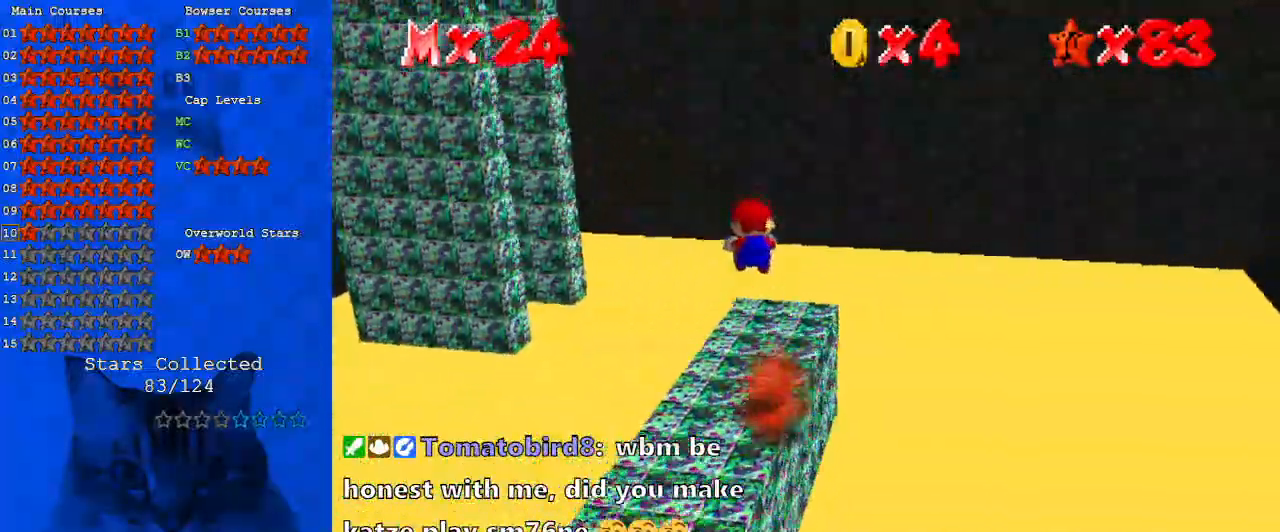
{"keys": ["up", "y"], "events": [[100, "right", "up"], [100, "up", "up"], [167, "up", "down"]]}
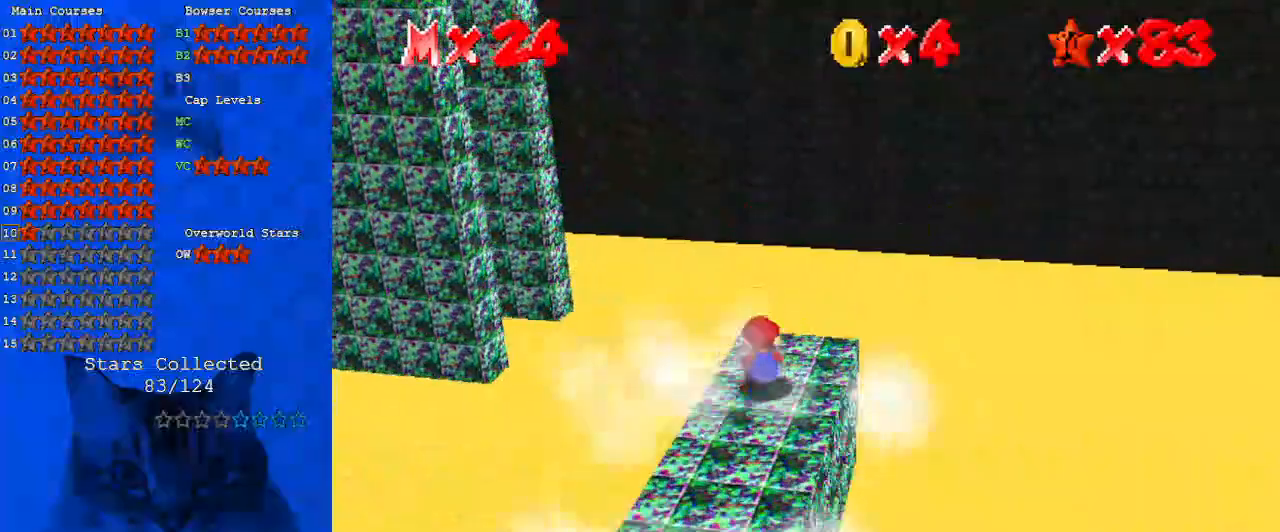
{"keys": ["c", "up"], "events": [[133, "shift", "down"], [333, "shift", "up"], [333, "y", "up"], [467, "c", "down"]]}
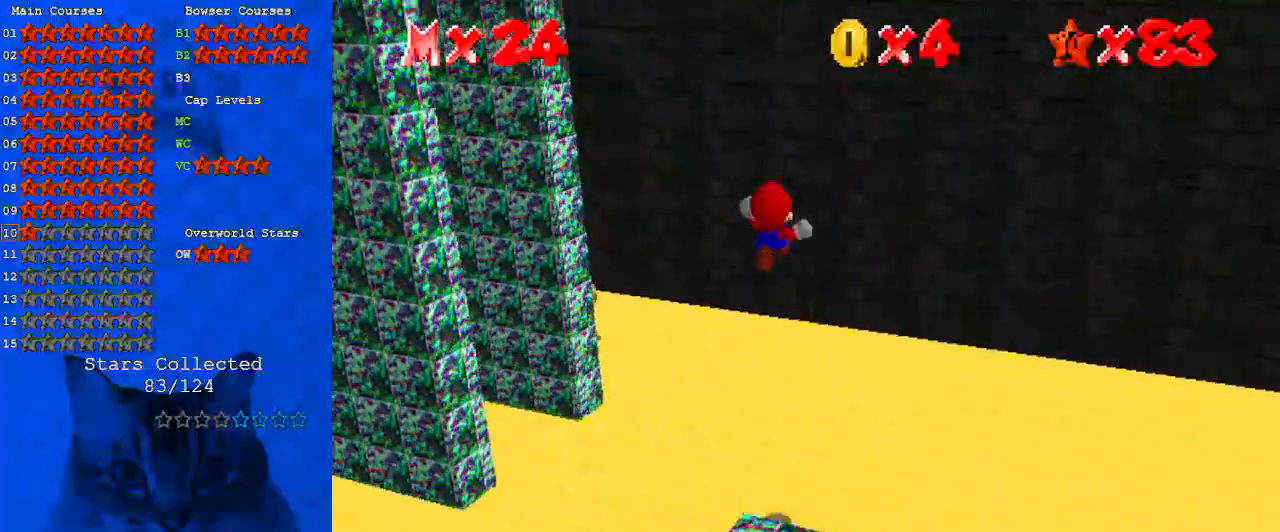
{"keys": ["right"], "events": [[67, "c", "up"], [200, "d", "down"], [233, "right", "down"], [267, "d", "up"], [467, "up", "up"]]}
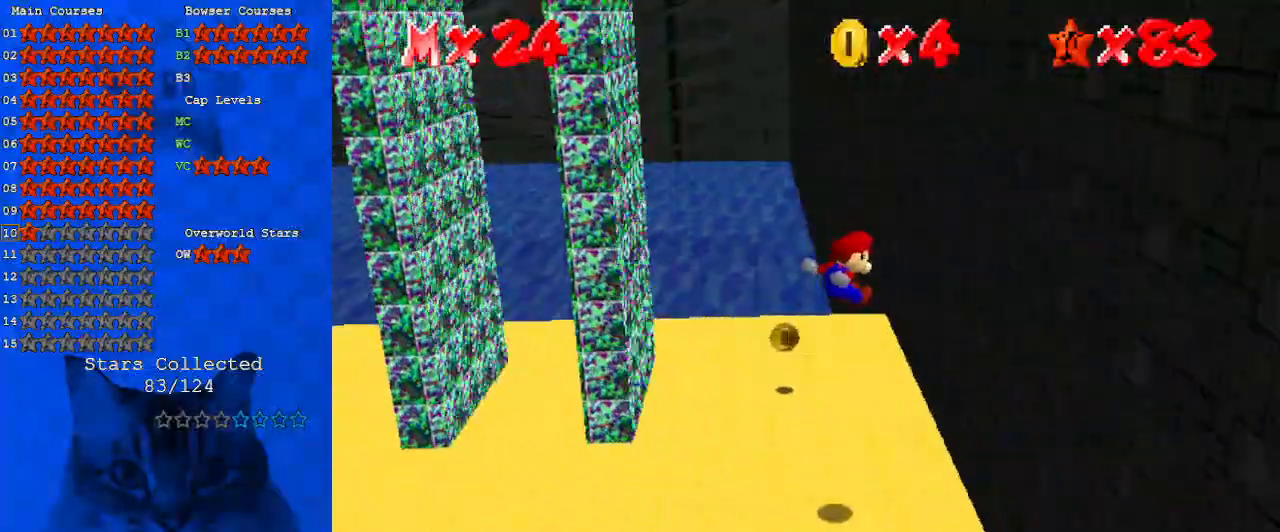
{"keys": ["left", "shift", "up"], "events": [[200, "shift", "down"], [200, "up", "down"], [300, "right", "up"], [433, "left", "down"]]}
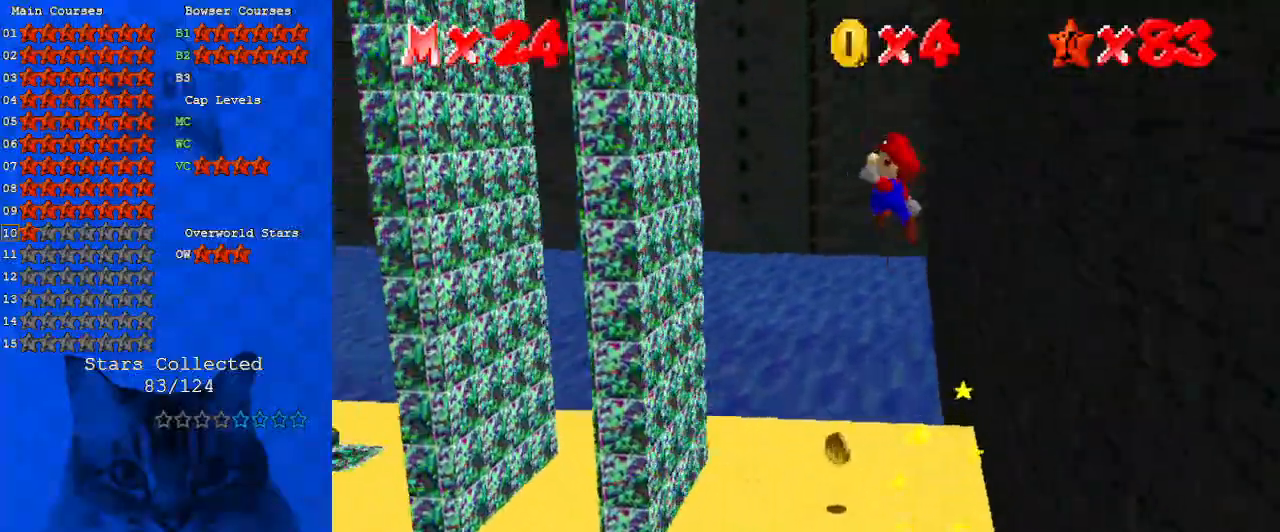
{"keys": ["left"], "events": [[67, "left", "up"], [200, "left", "down"], [433, "shift", "up"], [433, "up", "up"]]}
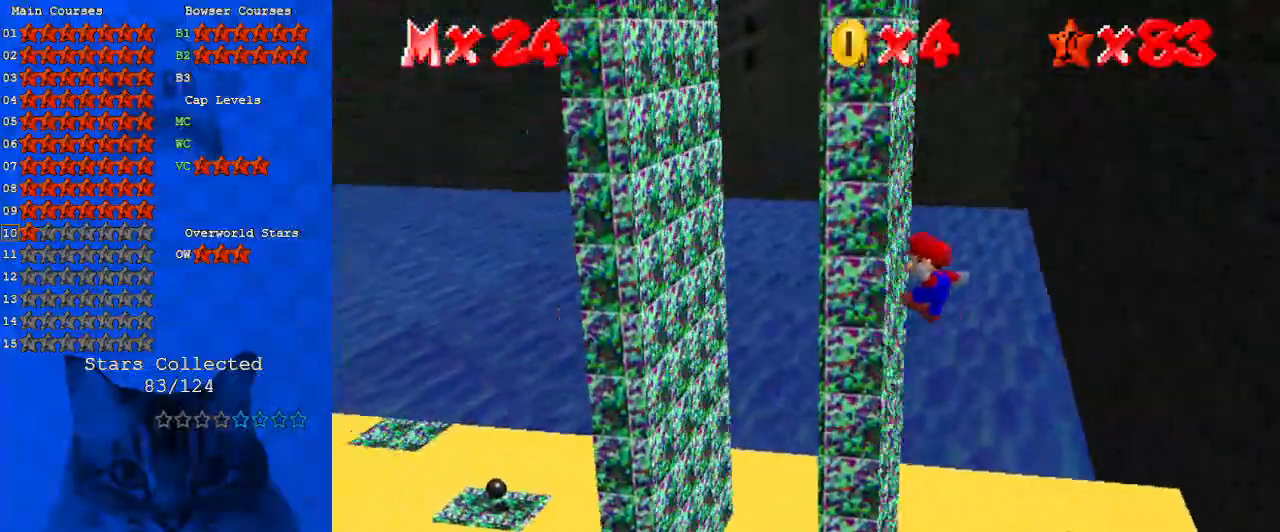
{"keys": ["down", "right"], "events": [[33, "right", "down"], [100, "down", "down"], [100, "left", "up"], [100, "shift", "down"], [333, "shift", "up"], [367, "down", "up"], [400, "down", "down"]]}
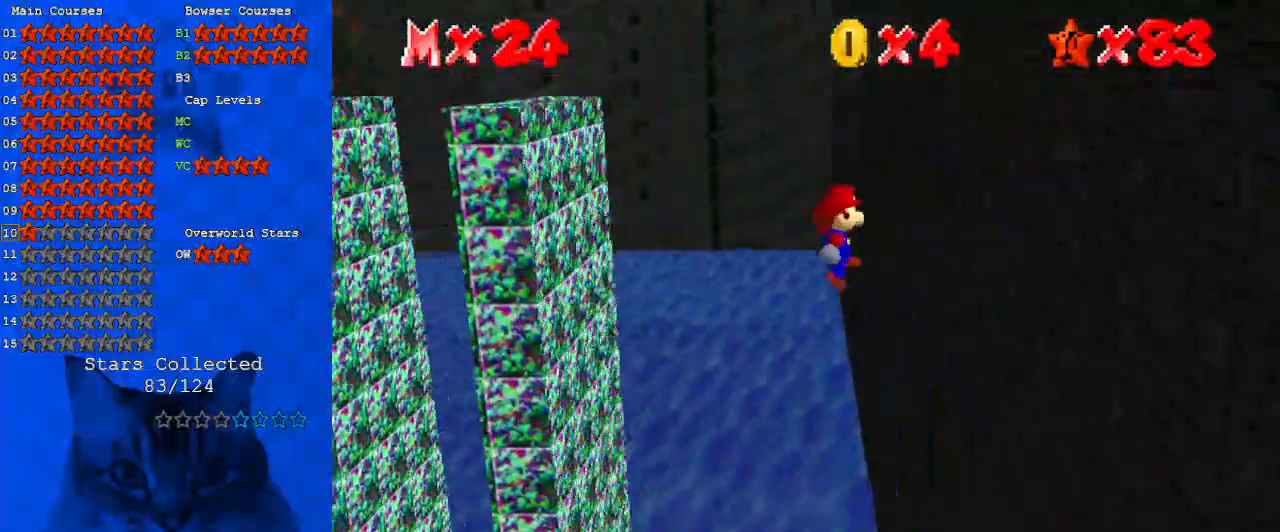
{"keys": ["down", "left", "shift"], "events": [[300, "left", "down"], [333, "right", "up"], [333, "shift", "down"]]}
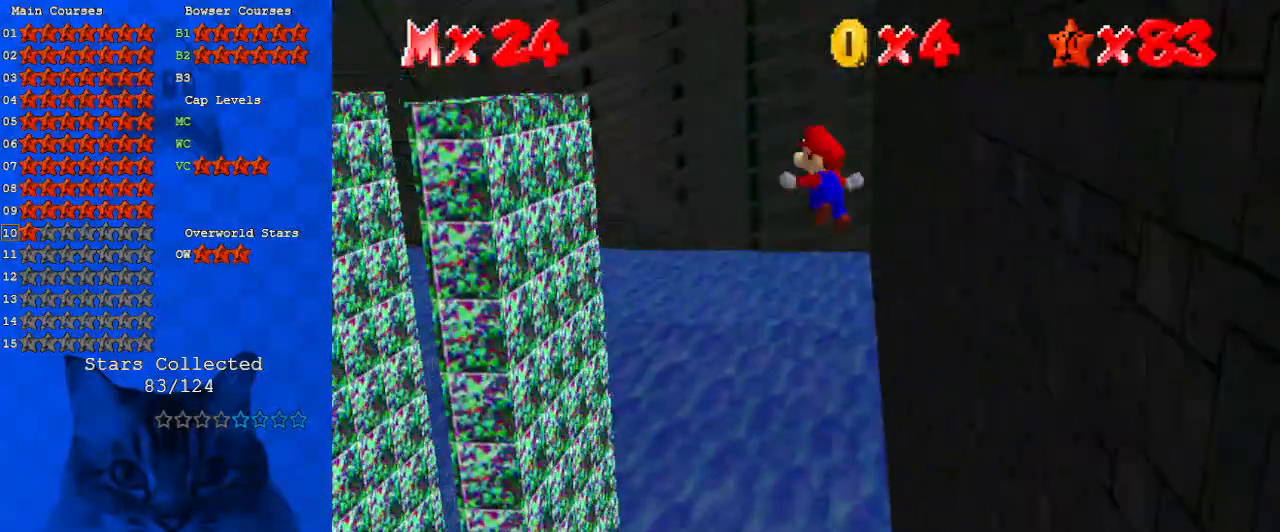
{"keys": ["shift"], "events": [[333, "left", "up"], [333, "right", "down"], [433, "down", "up"], [433, "right", "up"]]}